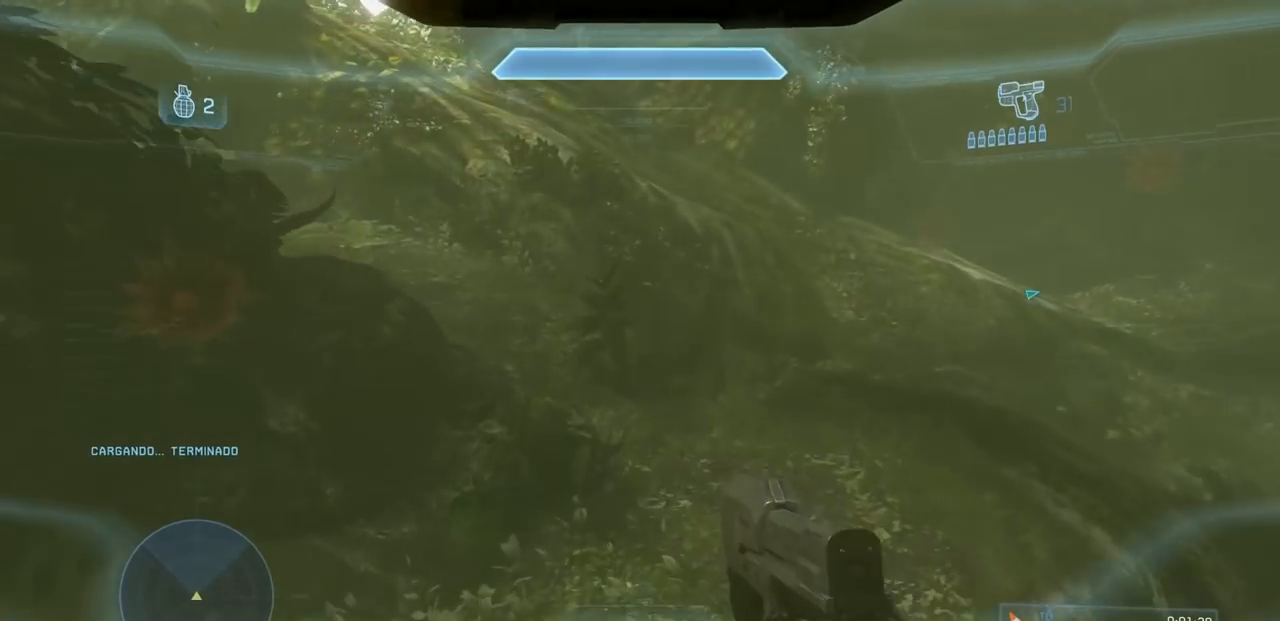
Gameplay with a controller (Xbox layout); each line is a JSON object with the inputs held at the frame after it. "events" lists button and stick changes between this image and that frame as [ms after this image, input, new state], when the widget could be followed in between. Not read: DPAD_RIGHT DPAD_UP L3 R3 X Y.
{"buttons": [], "left_stick": "up", "right_stick": "center", "events": [[117, "left_stick", "up"]]}
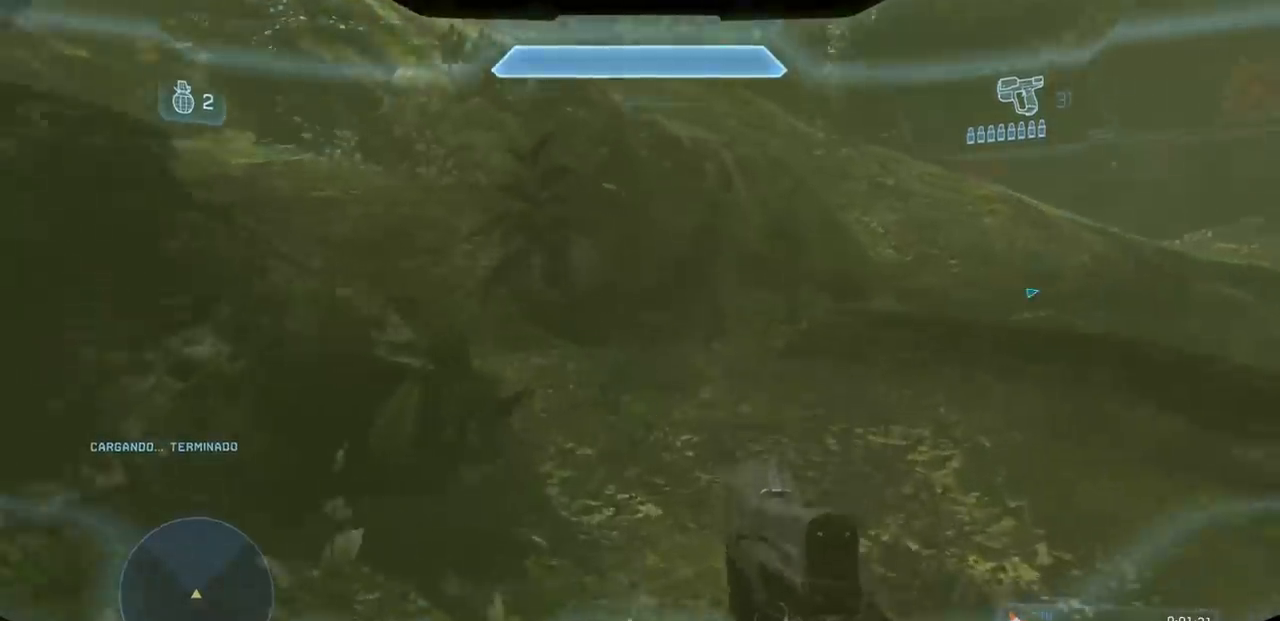
{"buttons": [], "left_stick": "up", "right_stick": "center", "events": [[217, "right_stick", "up-left"], [384, "right_stick", "center"]]}
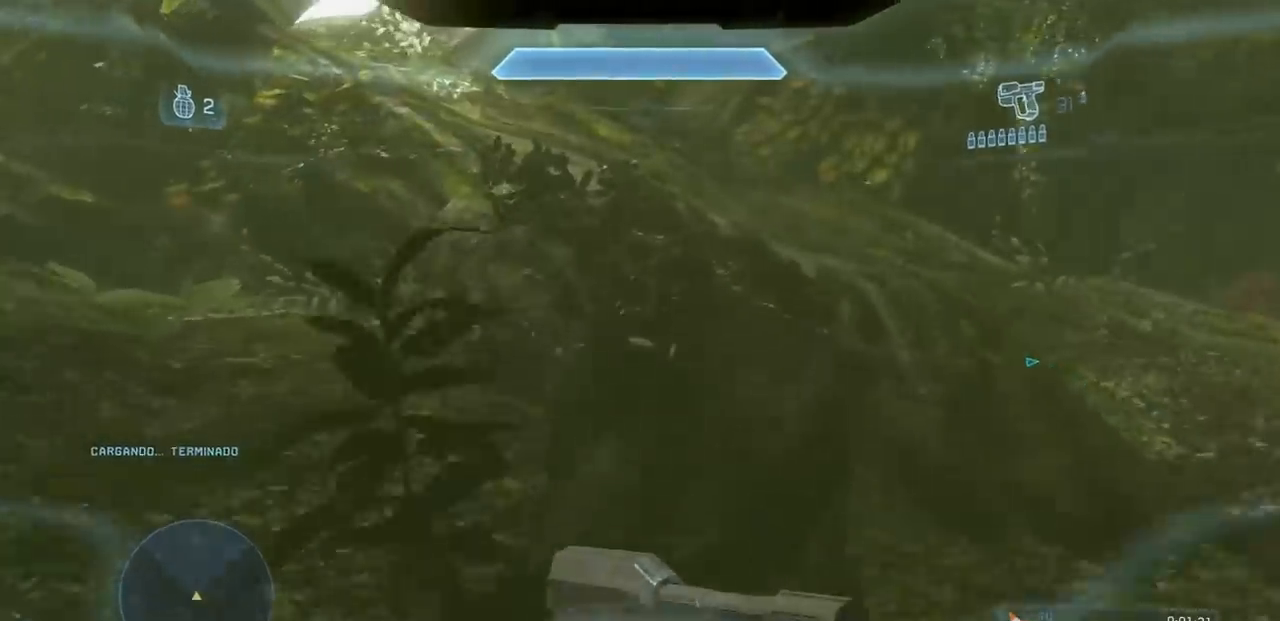
{"buttons": [], "left_stick": "up", "right_stick": "left", "events": [[167, "A", "down"], [183, "R2", "down"], [284, "A", "up"], [350, "R2", "up"], [434, "right_stick", "left"]]}
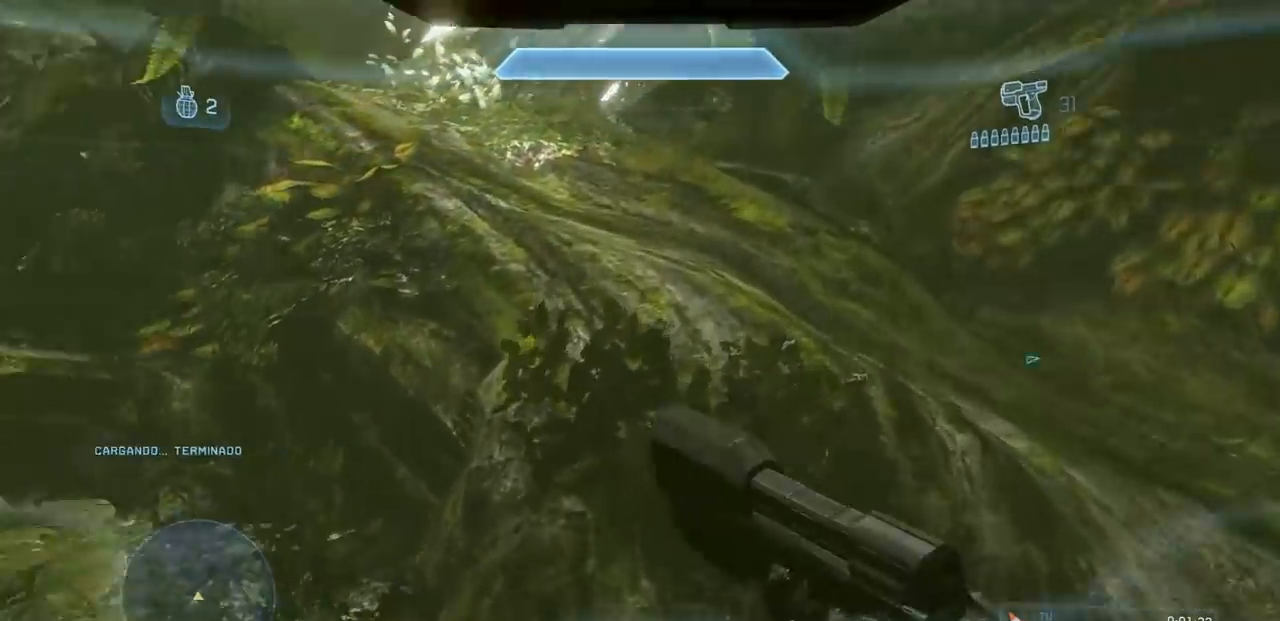
{"buttons": [], "left_stick": "up", "right_stick": "center", "events": [[100, "right_stick", "center"]]}
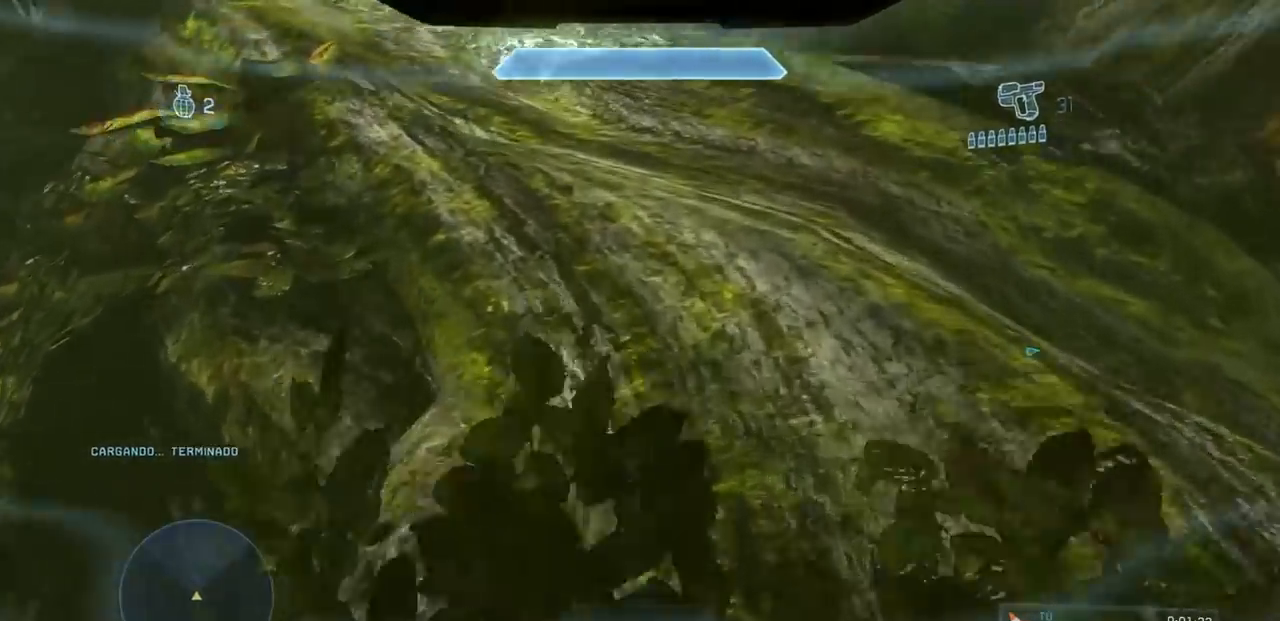
{"buttons": ["A"], "left_stick": "up", "right_stick": "center", "events": [[33, "right_stick", "left"], [133, "right_stick", "up"], [183, "right_stick", "center"], [284, "A", "down"], [284, "R2", "down"], [400, "A", "up"], [417, "R2", "up"], [467, "A", "down"]]}